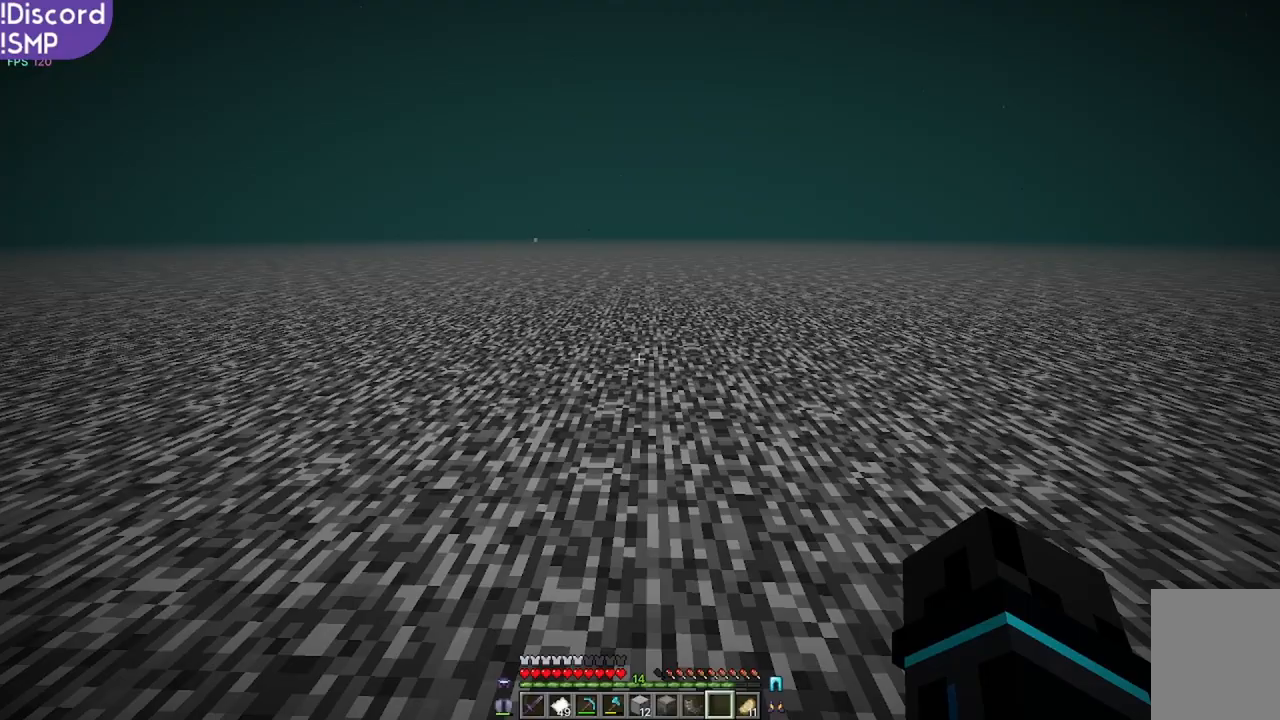
Gameplay with keyboard and mouse; each line is a JSON object with the keys and mouse buttons held at the frame after it. "events" lists presses ("down") and releases ("up") of "a", "d", "s", "w", "mouse_left" and "mouse_right" between this image and that frame as [ms after this image, input, new state], when the widget could be followed in between. "mouse_left", "mouse_right" = the "left", "right" buttons of the "mouse" list. No other keys are recorded. Fast repeated clicks can show as one long hold. Mouse movement is not recorded.
{"keys": ["w"], "mouse": [], "events": [[100, "w", "down"]]}
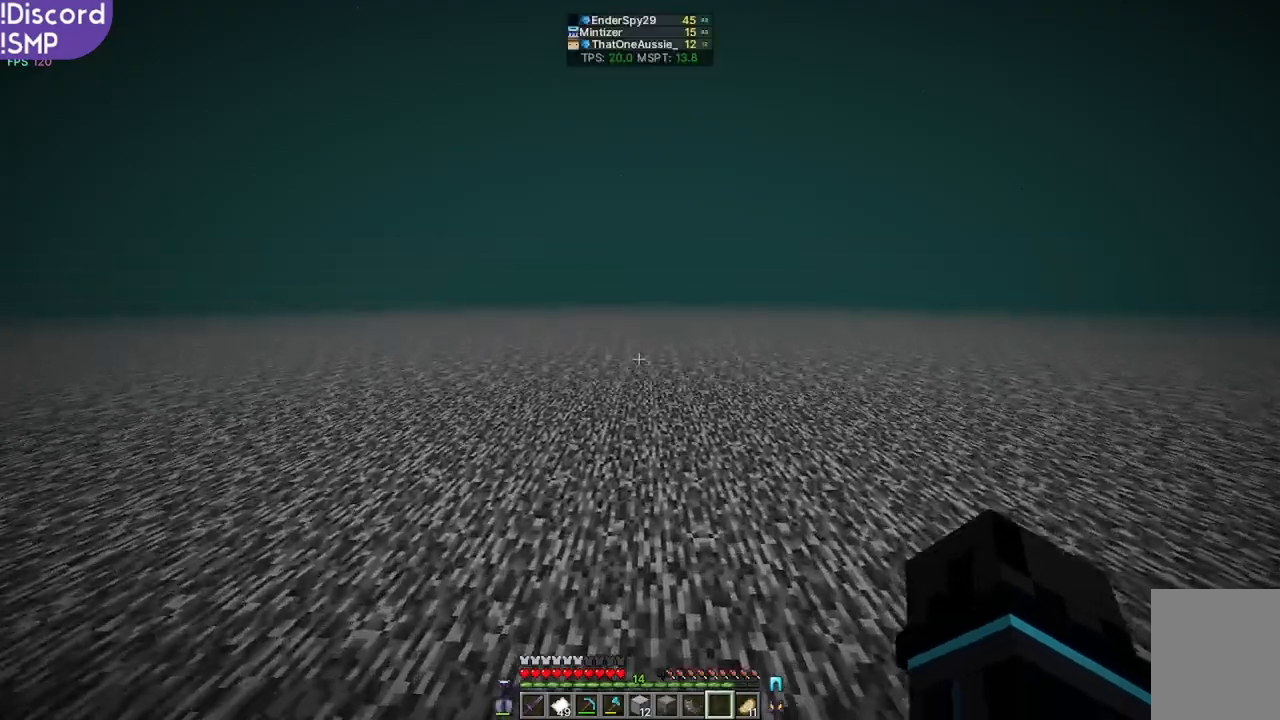
{"keys": ["w"], "mouse": [], "events": []}
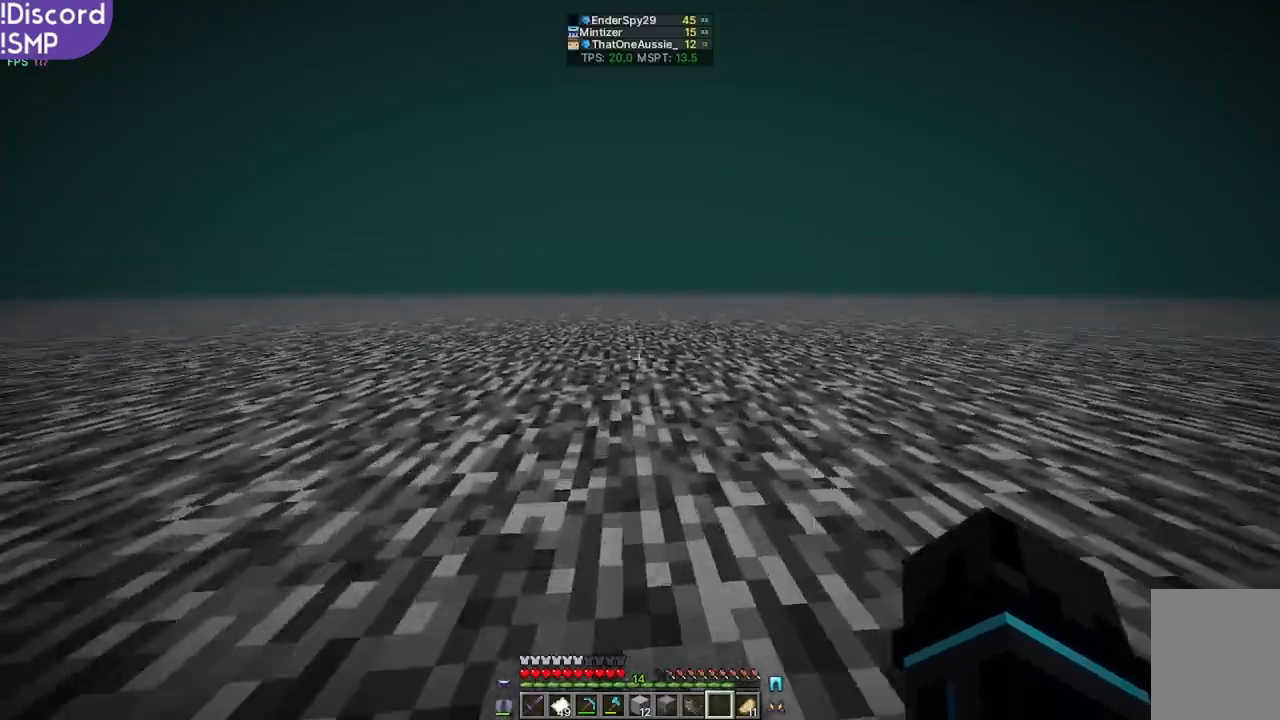
{"keys": ["w"], "mouse": [], "events": []}
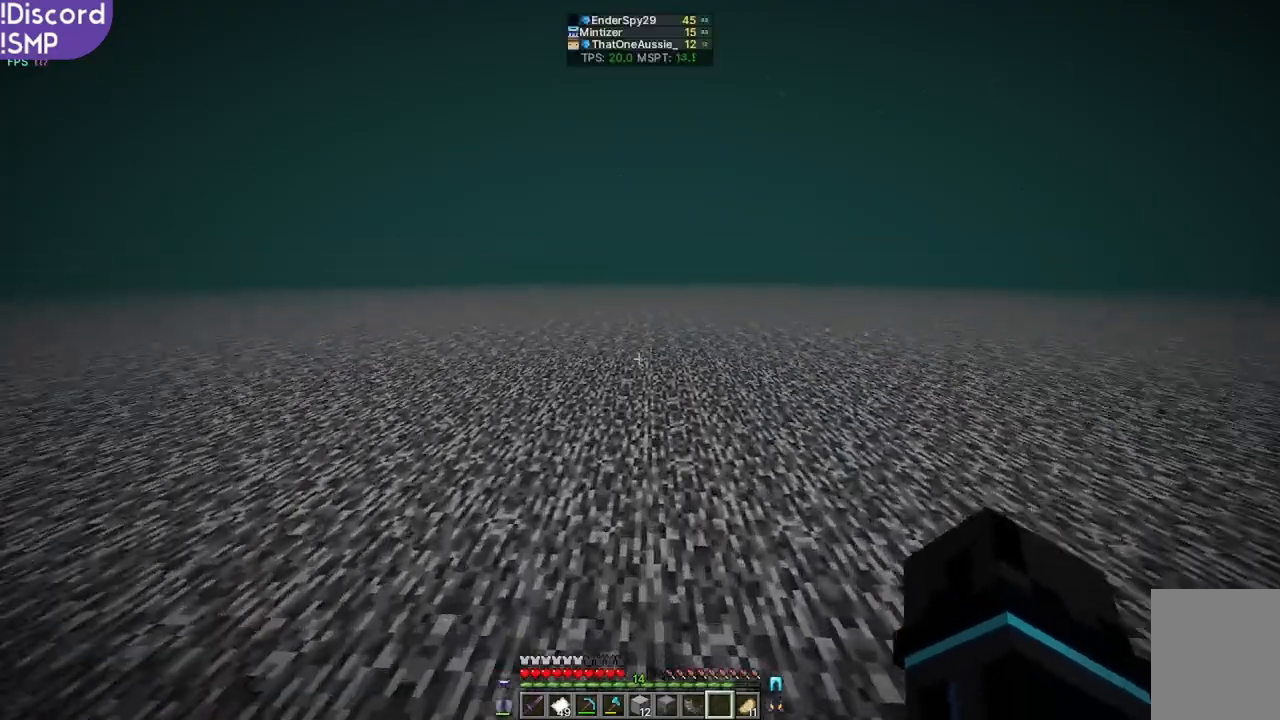
{"keys": ["w"], "mouse": [], "events": []}
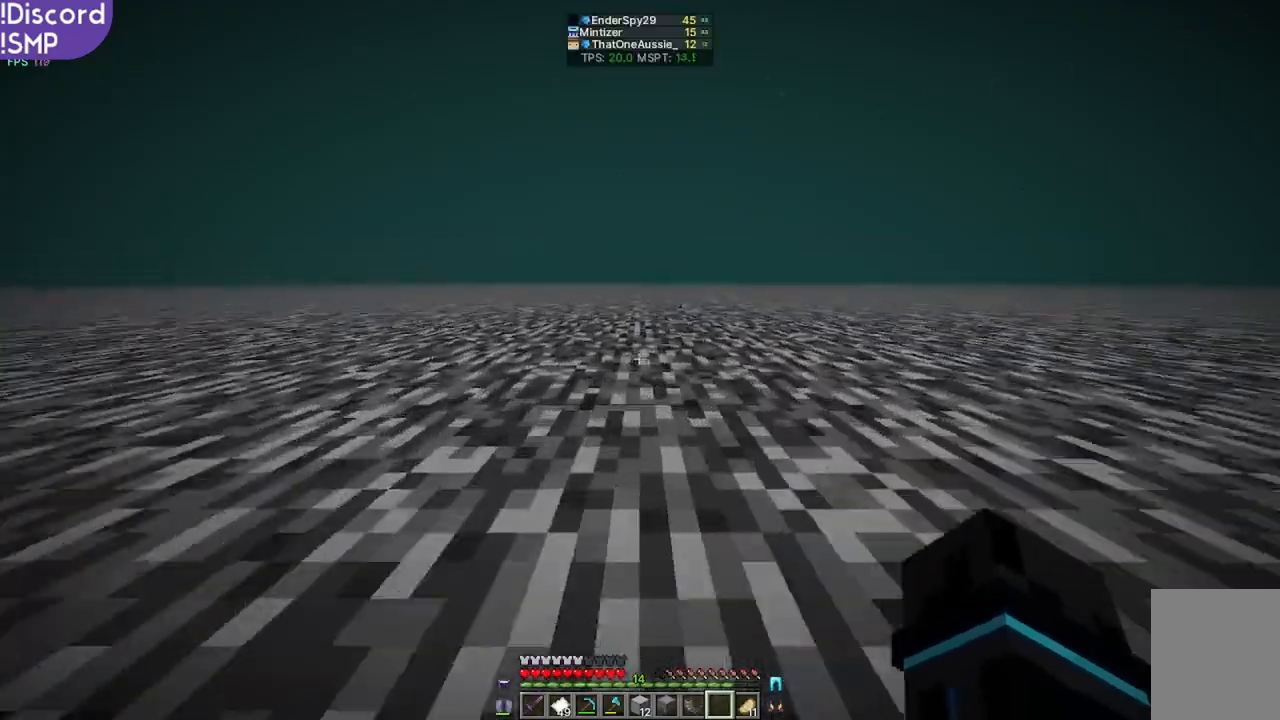
{"keys": [], "mouse": [], "events": [[67, "w", "up"]]}